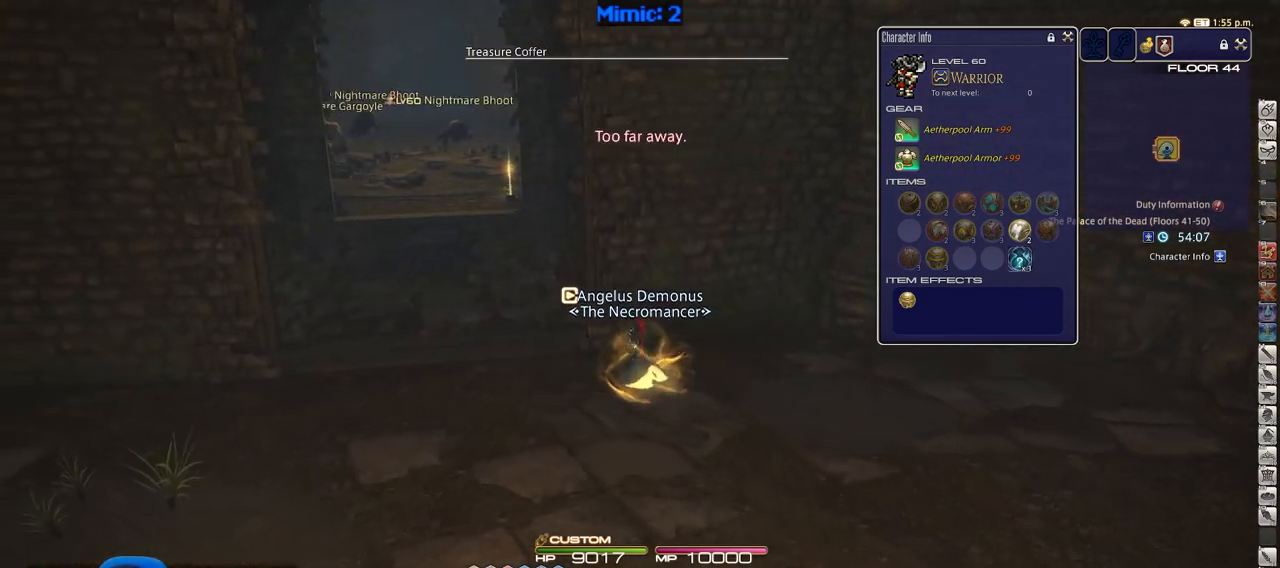
Gameplay with keyboard; each line is a JSON object with the keys held at the frame after it. "events" lists presses ("down") and releases ("up") of ".", "/", "0", "1", "2", "3", "4", "5", "6", "7", "8", "9", "a", "alt_l", "alt_r", "b", "backslash", "backspace", "c", "caps_lock", "comma", "ctrl", "d", "down", "e", "equals", "escape", "f", "f1", "f10", "f11", "f12", "f2", "f3", "f4", "f5", "f6", "f7", "f8", "f9", "g", "h", "i", "j", "k", "l", "lbracket", "left", "m", "minus", "n", "o", "p", "q", "quote", "r", "rbracket", "return", "right", "s", "semicolon", "shift_l", "shift_r", "space", "super", "t", "tab", "tilde", "u", "up", "v", "w", "x", "y" and "z" between this image and that frame as [ms after this image, input, new state], when the widget could be followed in between. No other keys are recorded. Mouse input is not recorded.
{"keys": ["w"], "events": [[284, "space", "down"], [434, "a", "up"], [434, "space", "up"]]}
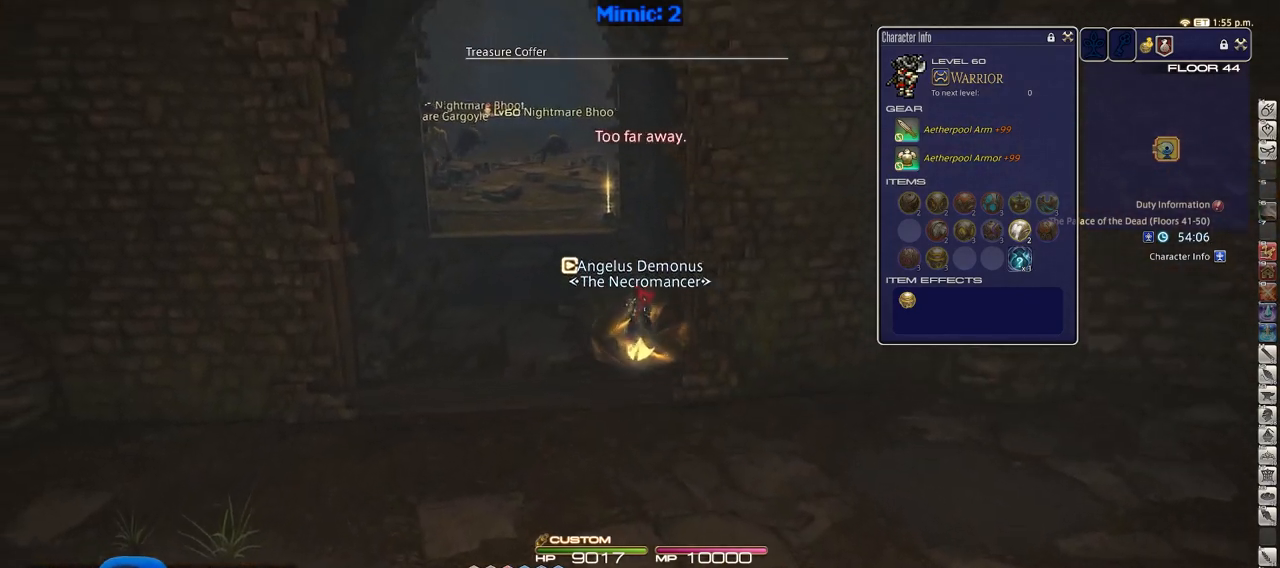
{"keys": ["w"], "events": [[16, "alt_r", "down"], [216, "q", "down"], [350, "alt_r", "up"], [350, "q", "up"]]}
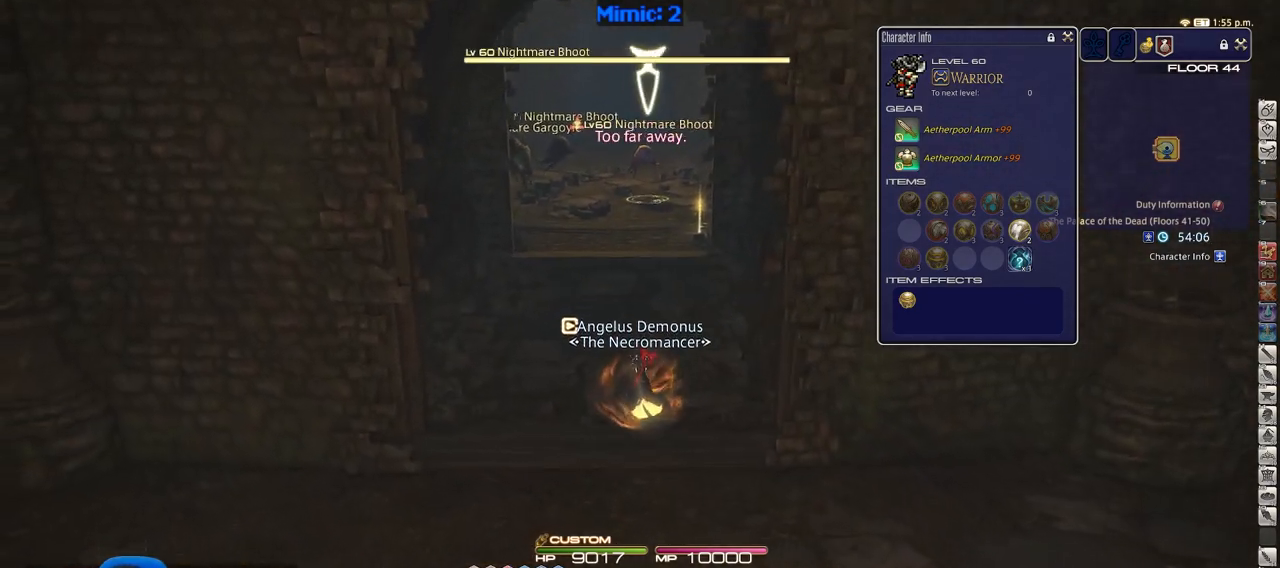
{"keys": ["q", "w"], "events": [[83, "d", "down"], [267, "d", "up"], [267, "q", "down"], [417, "q", "up"], [501, "q", "down"]]}
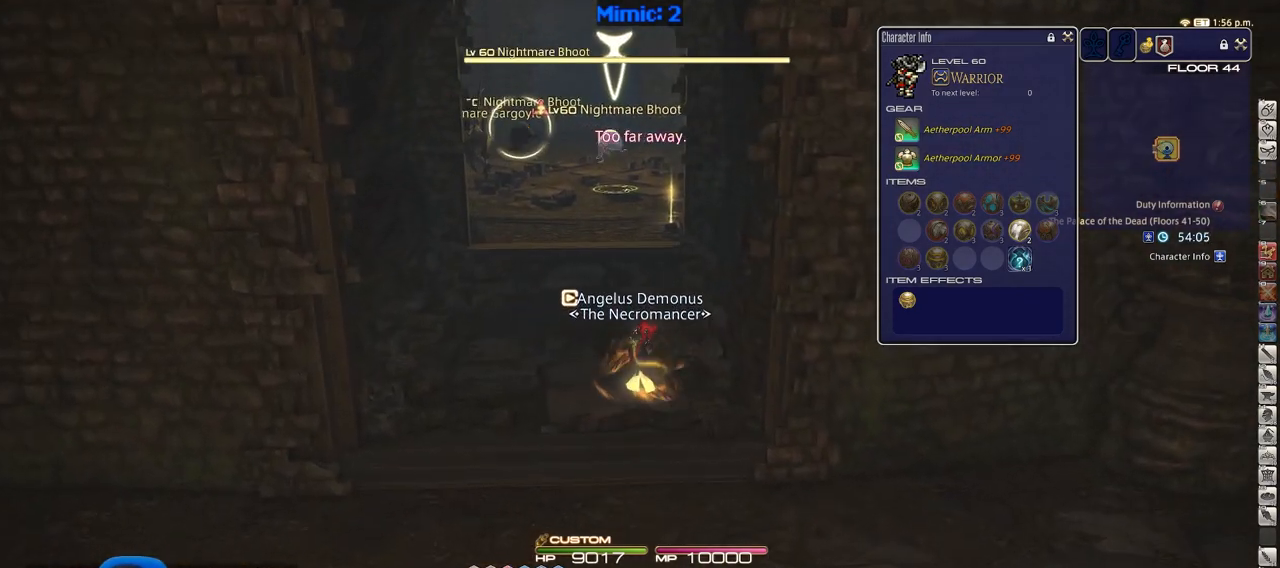
{"keys": ["q", "w"], "events": [[150, "q", "up"], [483, "q", "down"]]}
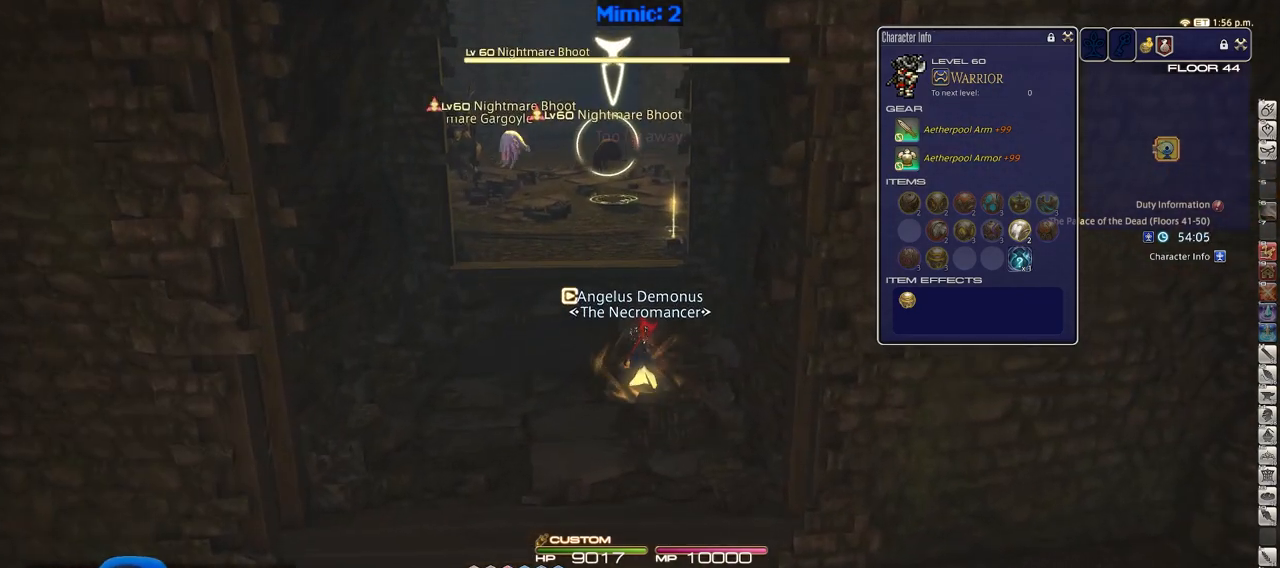
{"keys": ["return", "w"], "events": [[67, "q", "up"], [167, "q", "down"], [200, "q", "up"], [350, "p", "down"], [451, "return", "down"], [484, "p", "up"]]}
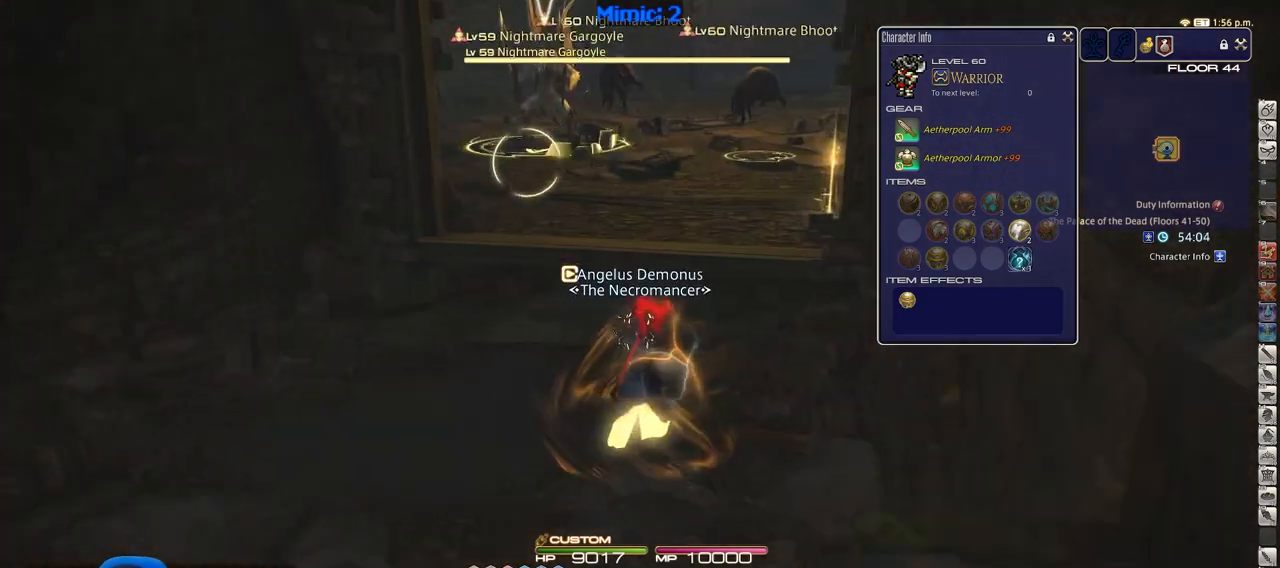
{"keys": ["w"], "events": [[100, "return", "up"], [150, "alt_r", "down"], [250, "9", "down"], [284, "9", "up"], [384, "9", "down"], [484, "9", "up"], [484, "alt_r", "up"]]}
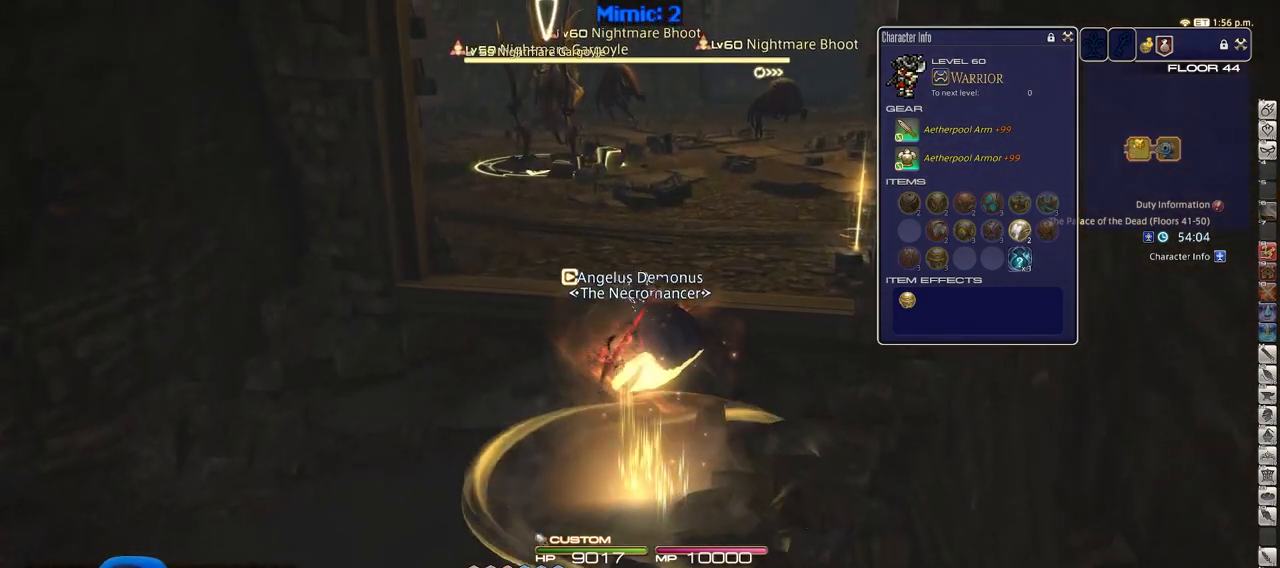
{"keys": ["d", "w"], "events": [[167, "tab", "down"], [251, "tab", "up"], [351, "backspace", "down"], [451, "backspace", "up"], [501, "d", "down"]]}
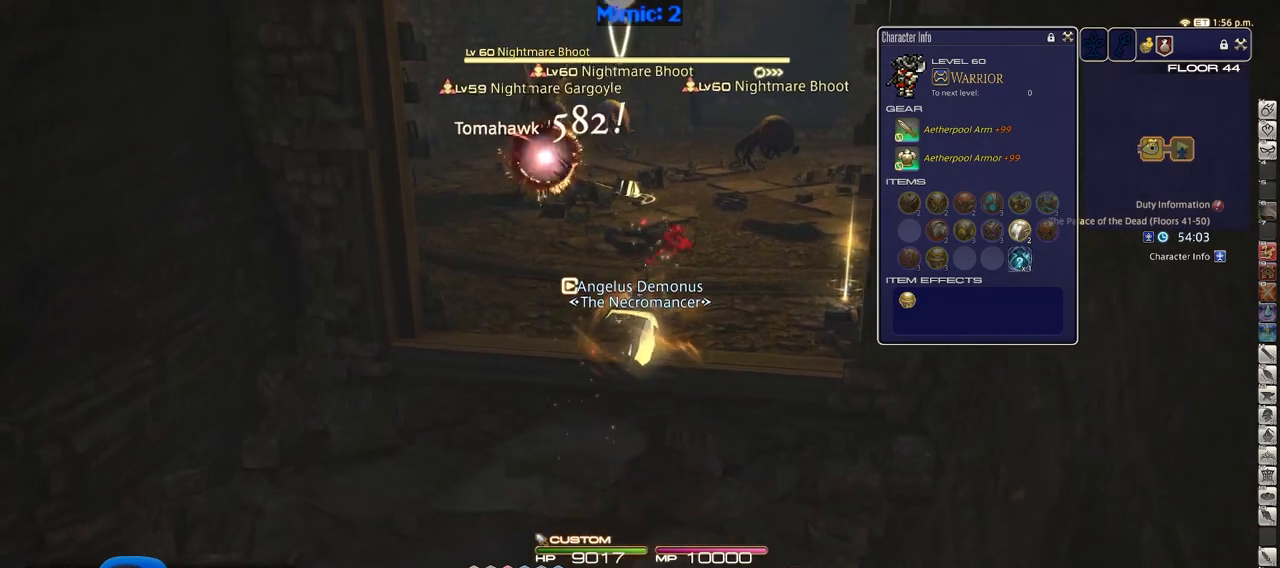
{"keys": ["lbracket", "rbracket", "w"], "events": [[33, "backspace", "down"], [83, "backspace", "up"], [267, "tab", "down"], [367, "rbracket", "down"], [367, "tab", "up"], [417, "lbracket", "down"], [500, "d", "up"]]}
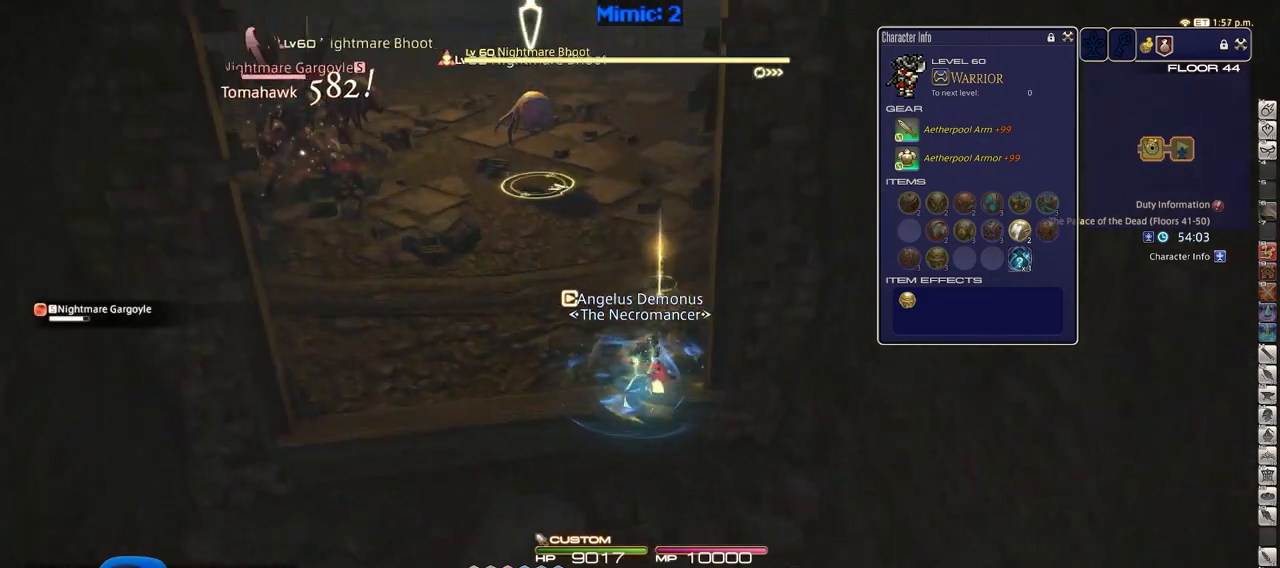
{"keys": ["9", "alt_r", "w"], "events": [[50, "lbracket", "up"], [50, "rbracket", "up"], [201, "alt_r", "down"], [434, "9", "down"]]}
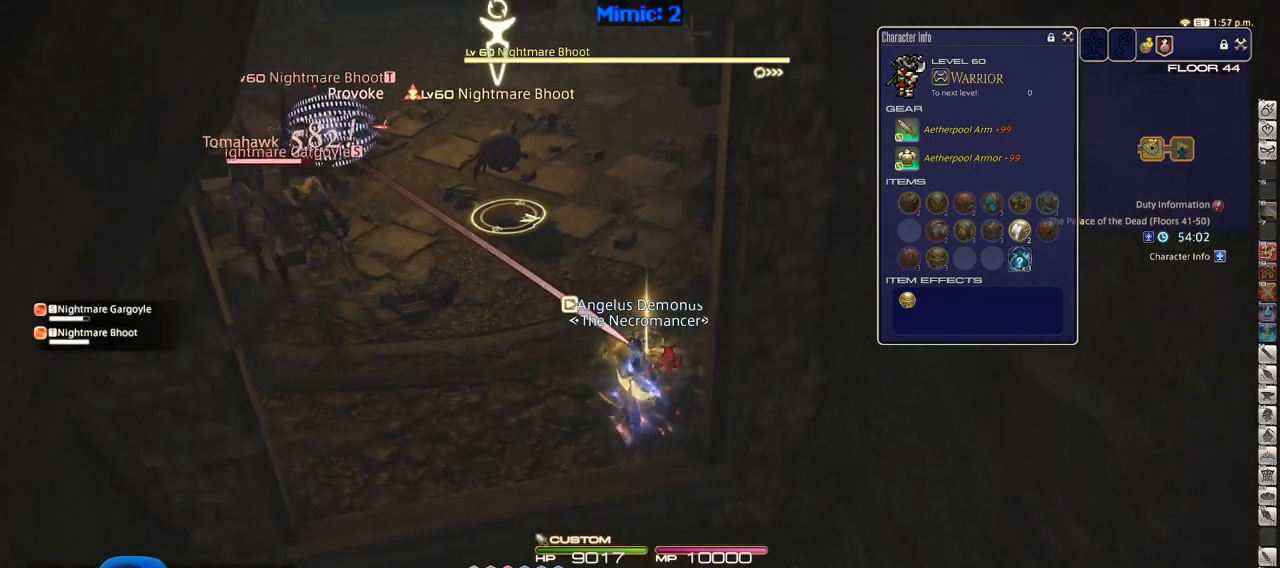
{"keys": ["p"], "events": [[17, "9", "up"], [67, "9", "down"], [167, "9", "up"], [217, "w", "up"], [250, "alt_r", "up"], [350, "p", "down"]]}
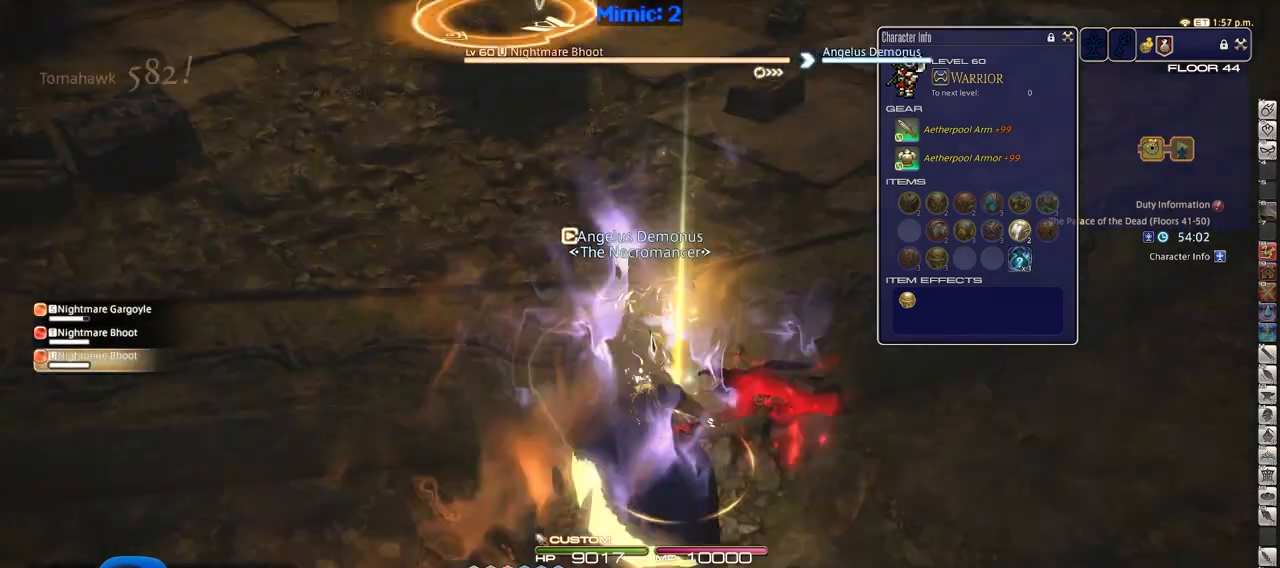
{"keys": [], "events": [[34, "p", "up"]]}
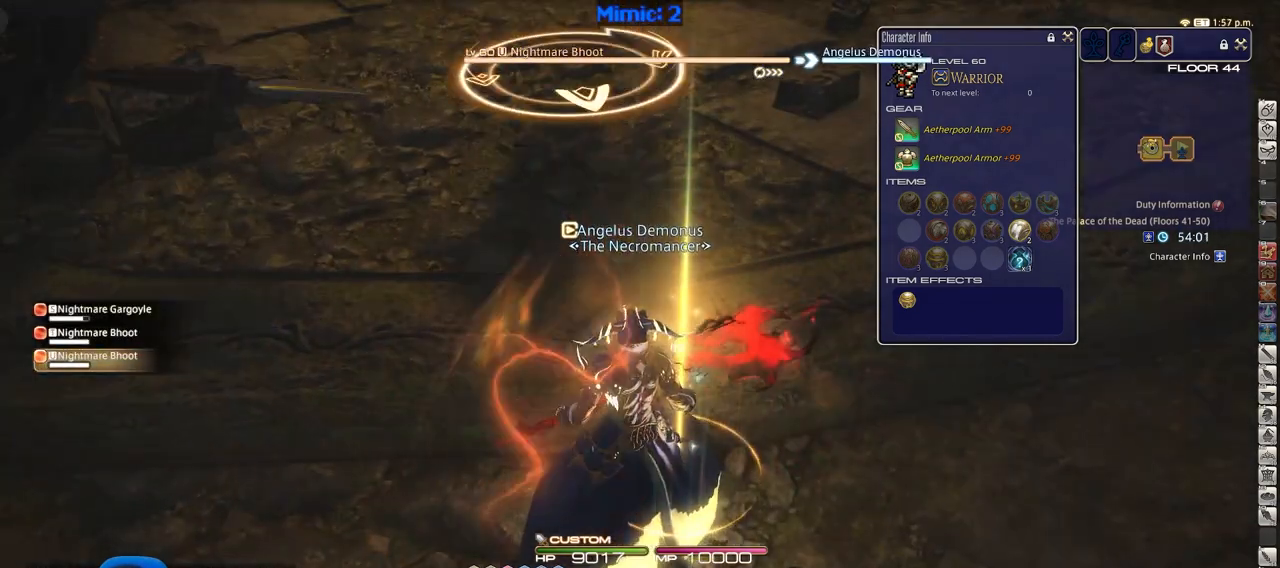
{"keys": ["minus"], "events": [[100, "9", "down"], [100, "alt_r", "down"], [250, "9", "up"], [250, "alt_r", "up"], [384, "minus", "down"]]}
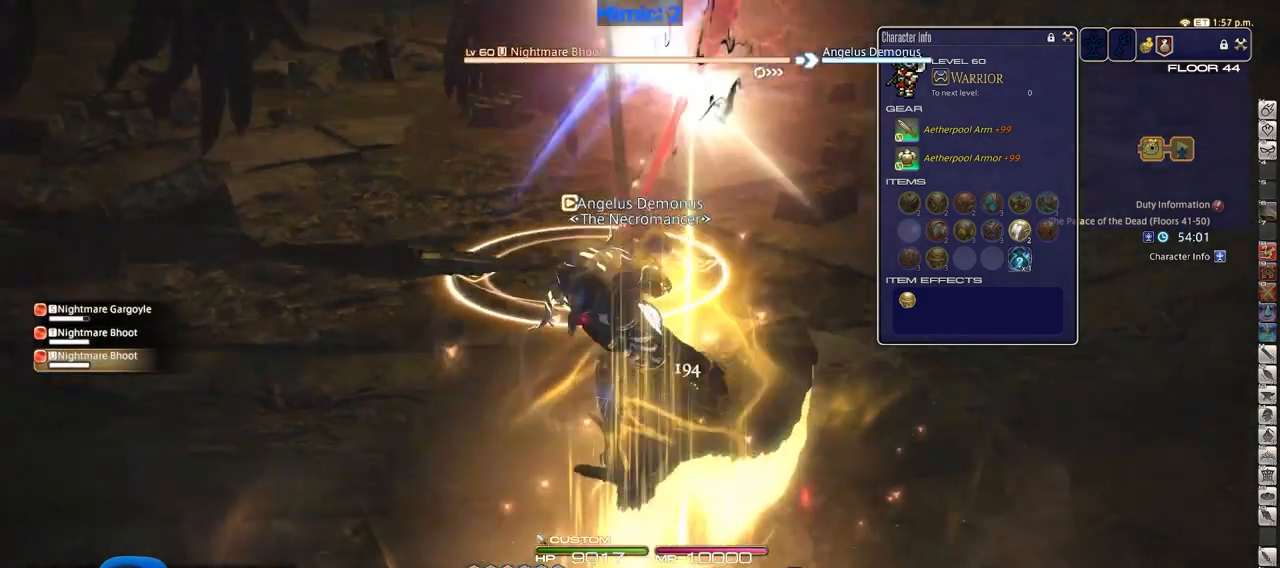
{"keys": ["q"], "events": [[17, "minus", "up"], [17, "rbracket", "down"], [167, "rbracket", "up"], [501, "q", "down"]]}
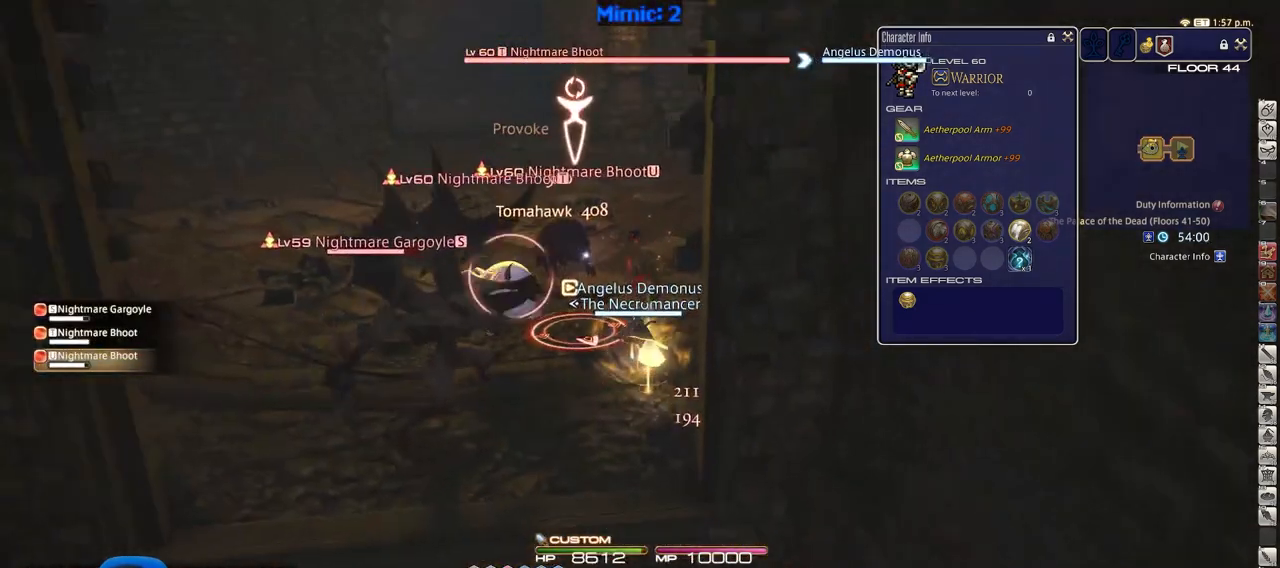
{"keys": [], "events": [[83, "q", "up"], [233, "lbracket", "down"], [317, "lbracket", "up"]]}
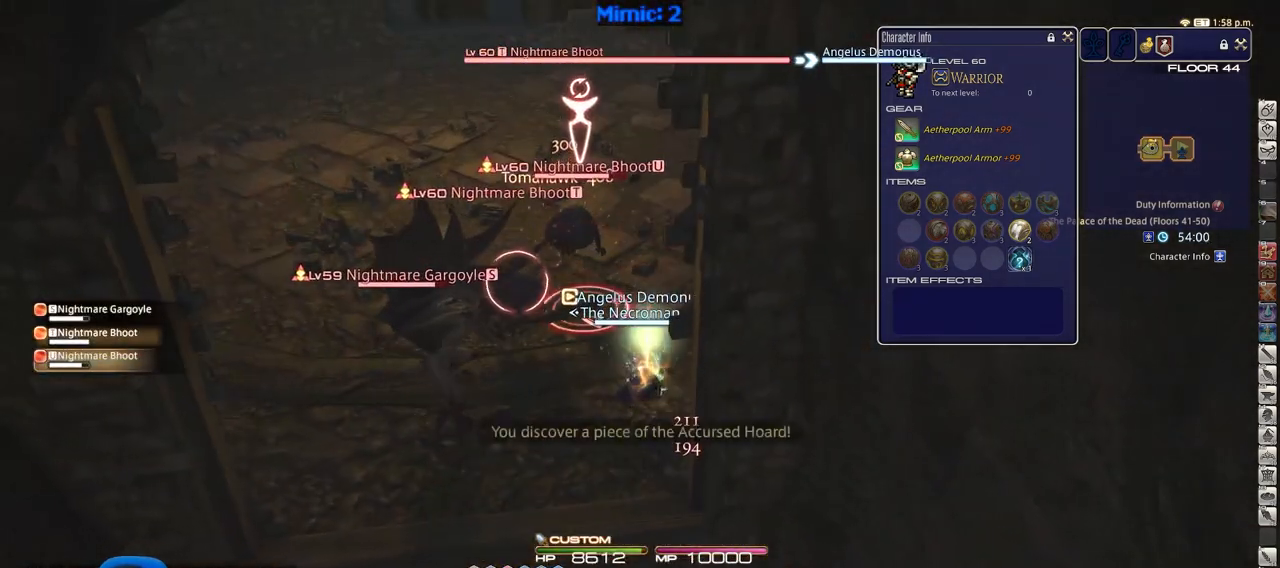
{"keys": [], "events": [[201, "return", "down"], [334, "return", "up"]]}
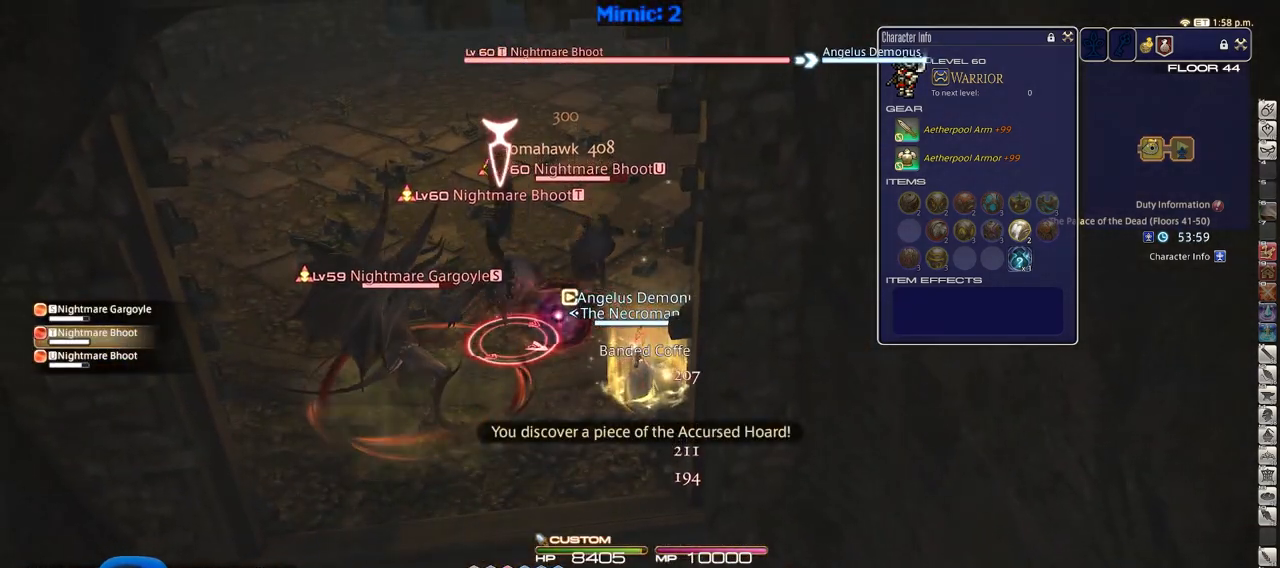
{"keys": ["shift_r"], "events": [[167, "shift_r", "down"], [300, "4", "down"], [500, "4", "up"]]}
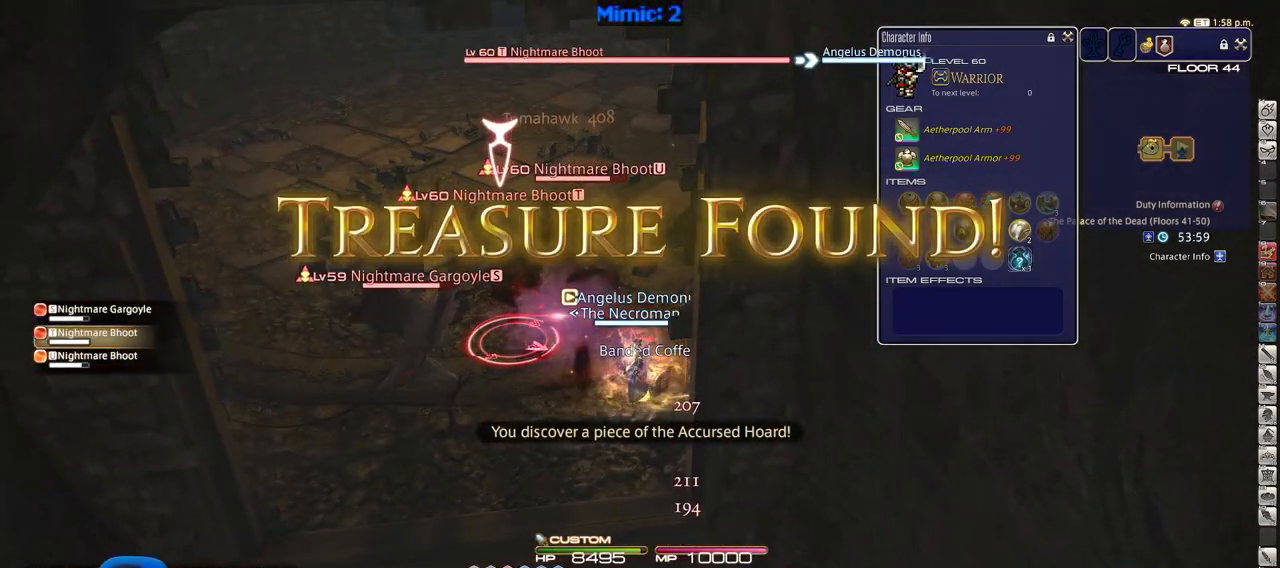
{"keys": ["shift_r"], "events": [[34, "4", "down"], [234, "4", "up"], [267, "4", "down"], [417, "4", "up"]]}
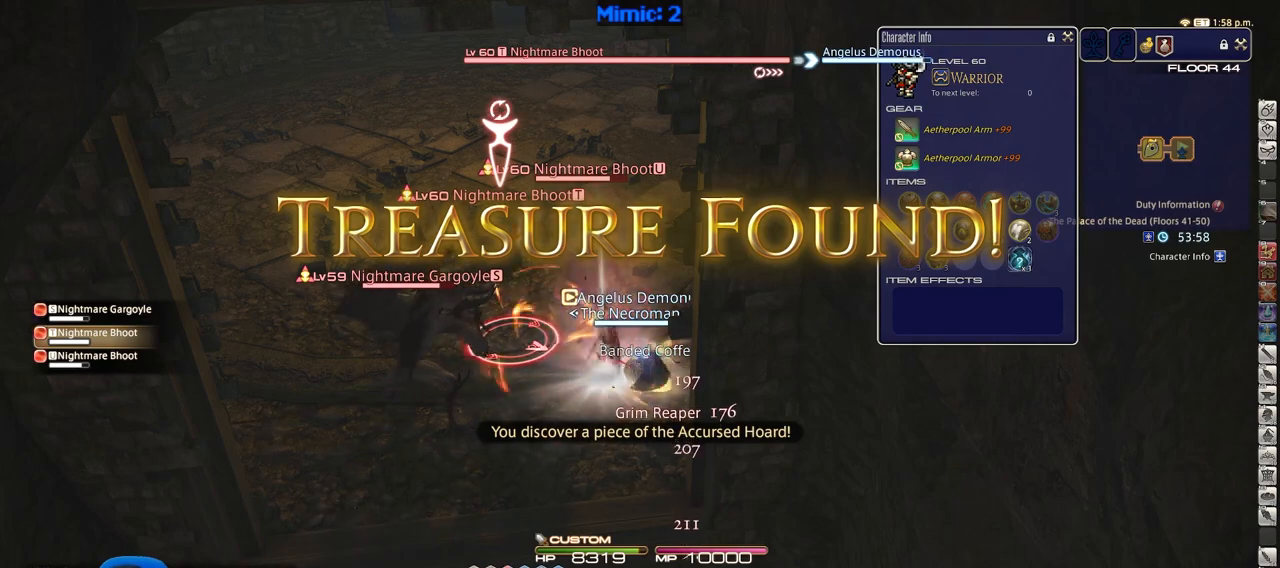
{"keys": [], "events": [[334, "shift_r", "up"]]}
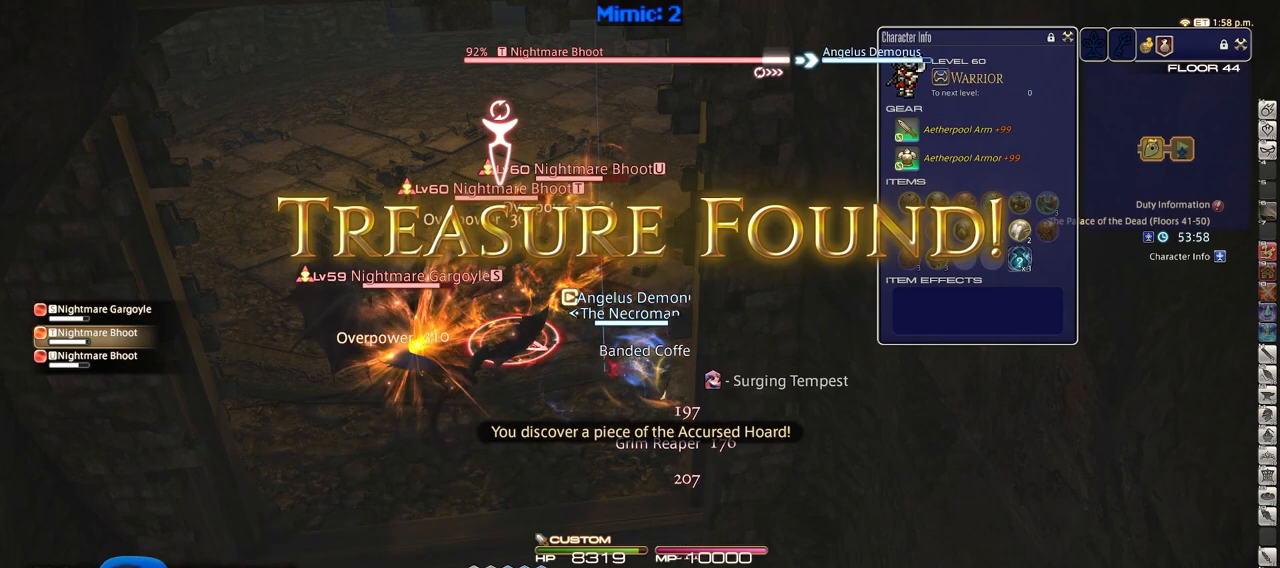
{"keys": ["shift_r"], "events": [[351, "shift_r", "down"]]}
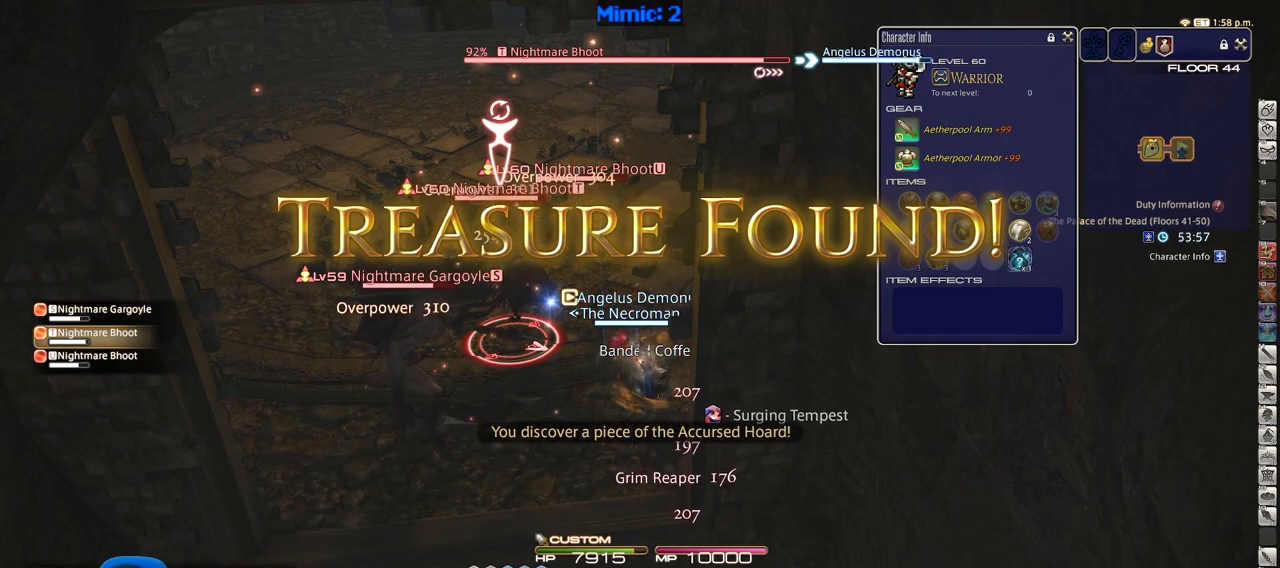
{"keys": ["shift_r"], "events": [[233, "5", "down"], [267, "5", "up"], [317, "5", "down"], [417, "5", "up"]]}
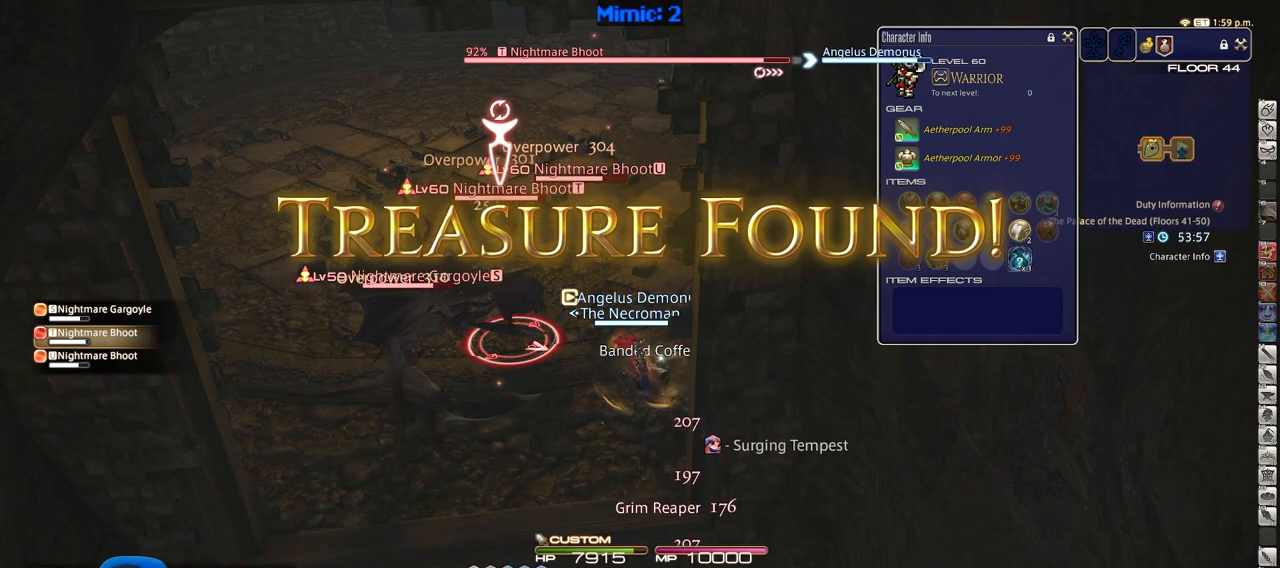
{"keys": ["5", "shift_r"], "events": [[17, "5", "down"], [50, "5", "up"], [151, "5", "down"], [201, "5", "up"], [251, "5", "down"]]}
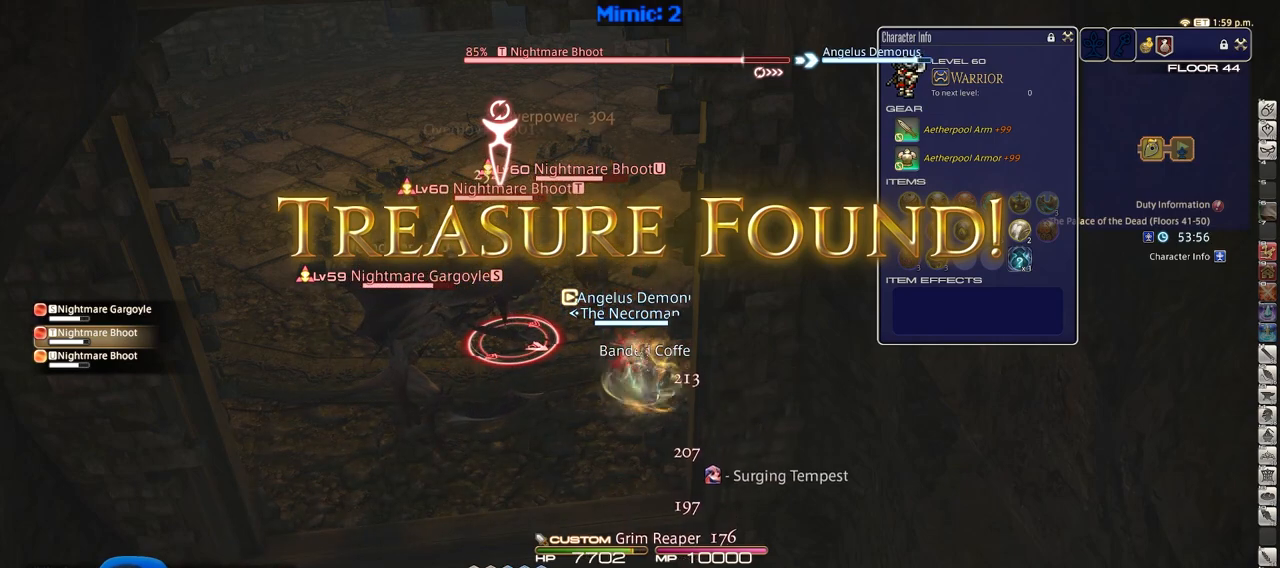
{"keys": [], "events": [[67, "5", "up"], [67, "shift_r", "up"], [217, "return", "down"], [300, "return", "up"], [400, "return", "down"], [500, "return", "up"]]}
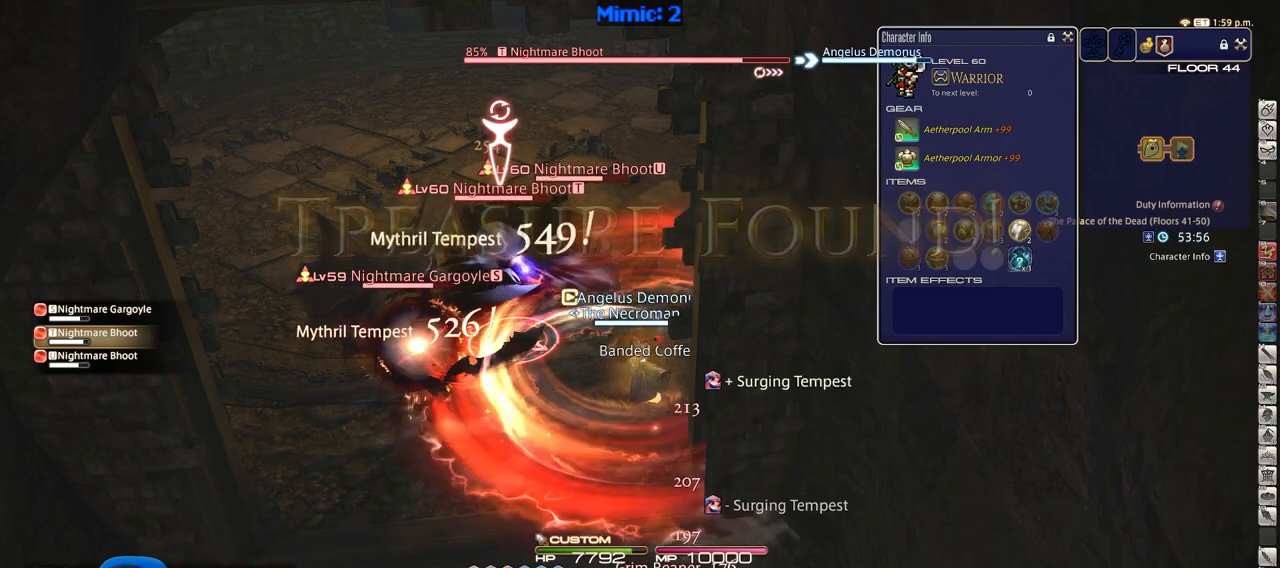
{"keys": [], "events": []}
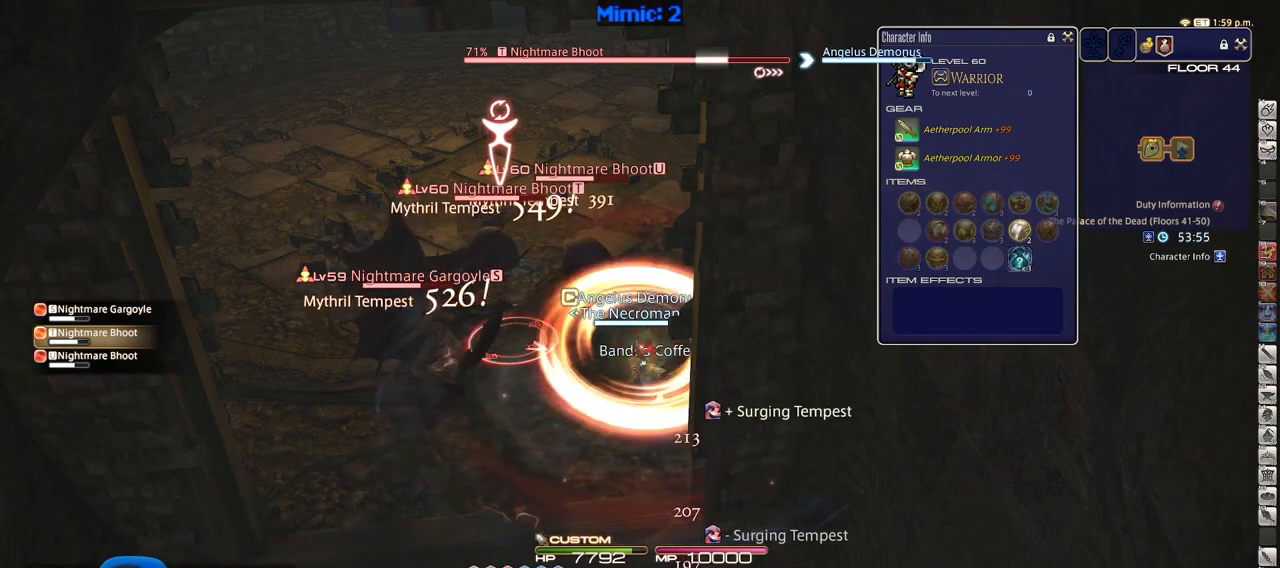
{"keys": [], "events": [[50, "alt_r", "down"], [250, "equals", "down"], [384, "equals", "up"], [434, "alt_r", "up"]]}
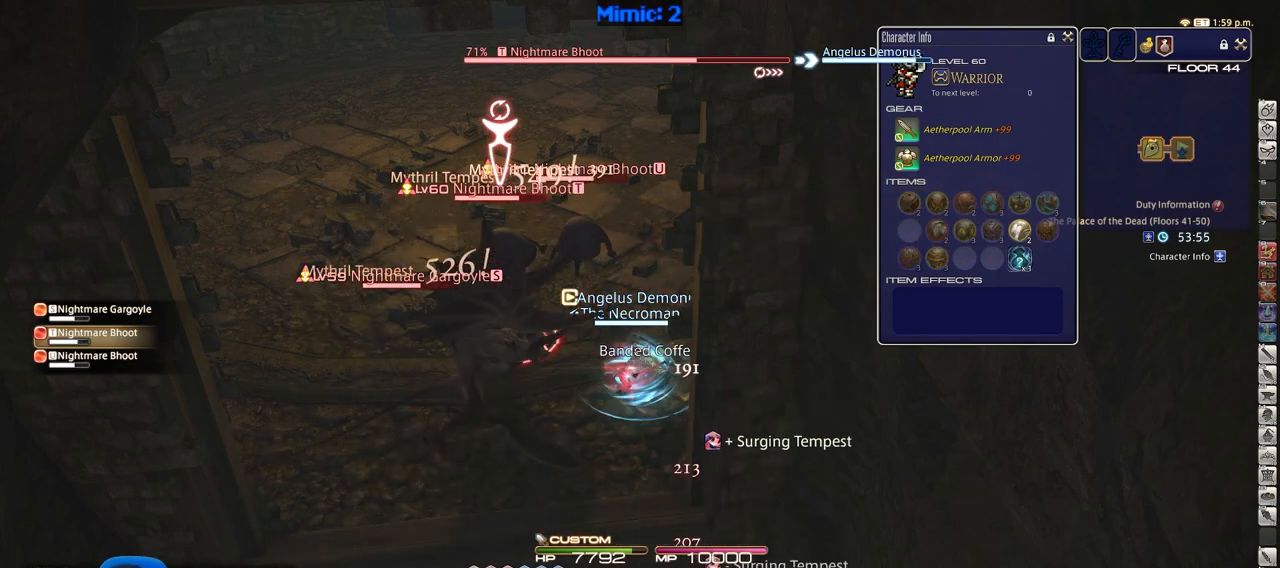
{"keys": [], "events": [[117, "alt_r", "down"], [217, "4", "down"], [301, "4", "up"], [351, "alt_r", "up"]]}
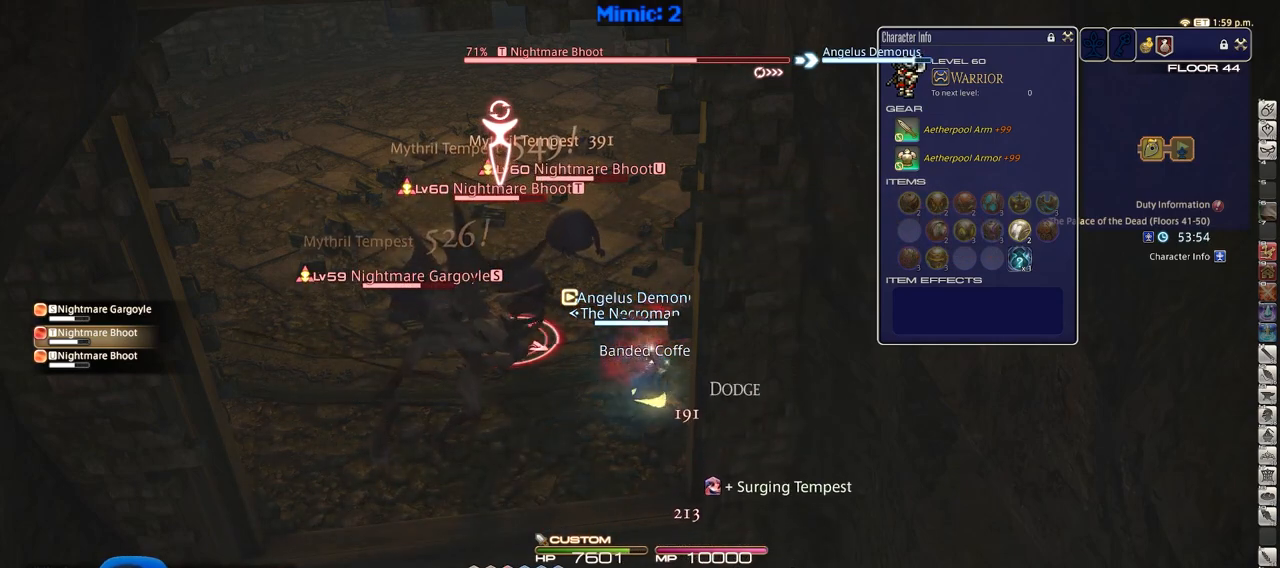
{"keys": ["5"], "events": [[367, "5", "down"], [467, "5", "up"], [500, "5", "down"]]}
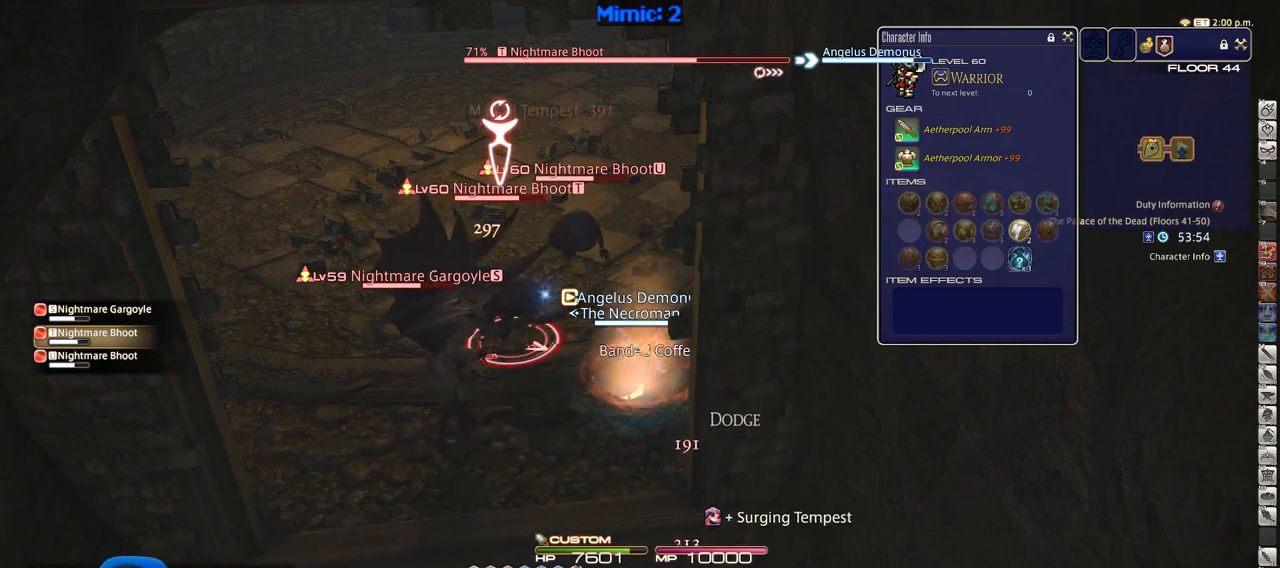
{"keys": [], "events": [[100, "5", "up"], [151, "5", "down"], [251, "5", "up"], [284, "5", "down"], [334, "5", "up"], [384, "5", "down"], [484, "5", "up"]]}
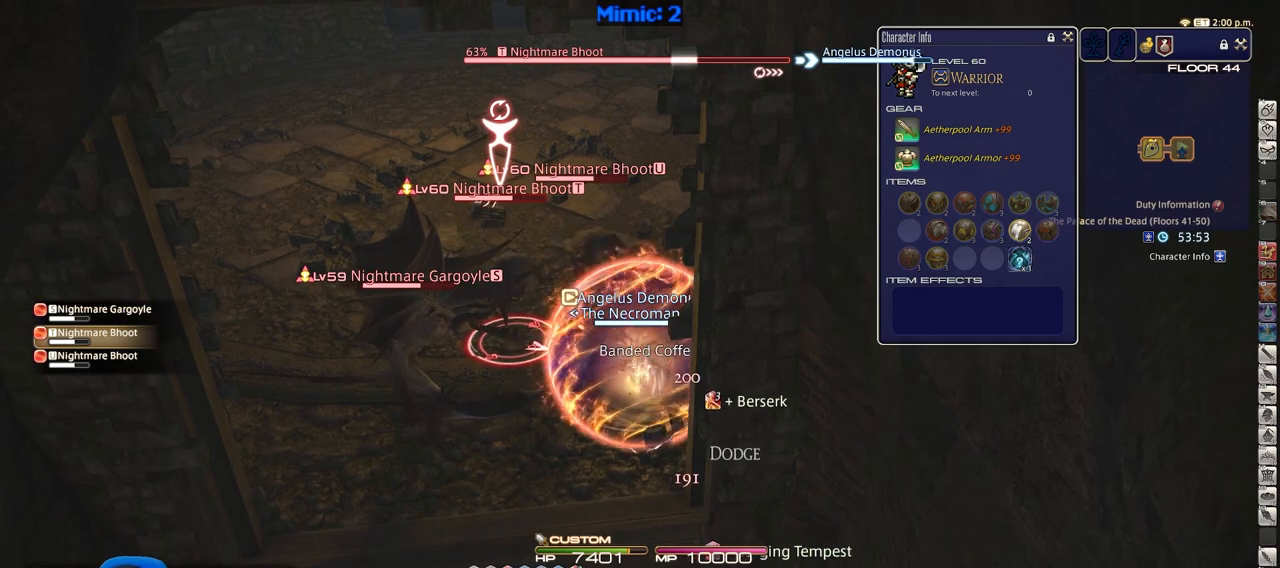
{"keys": ["alt_r", "equals"], "events": [[117, "5", "down"], [217, "5", "up"], [250, "alt_r", "down"], [484, "equals", "down"]]}
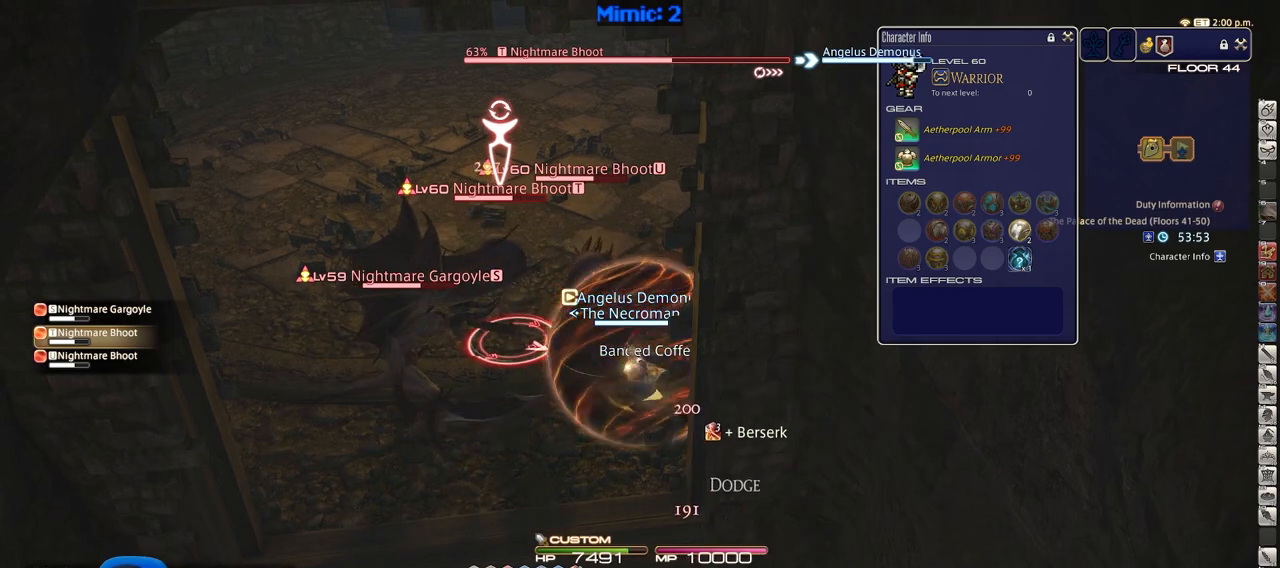
{"keys": [], "events": [[67, "equals", "up"], [117, "alt_r", "up"], [251, "return", "down"], [351, "return", "up"]]}
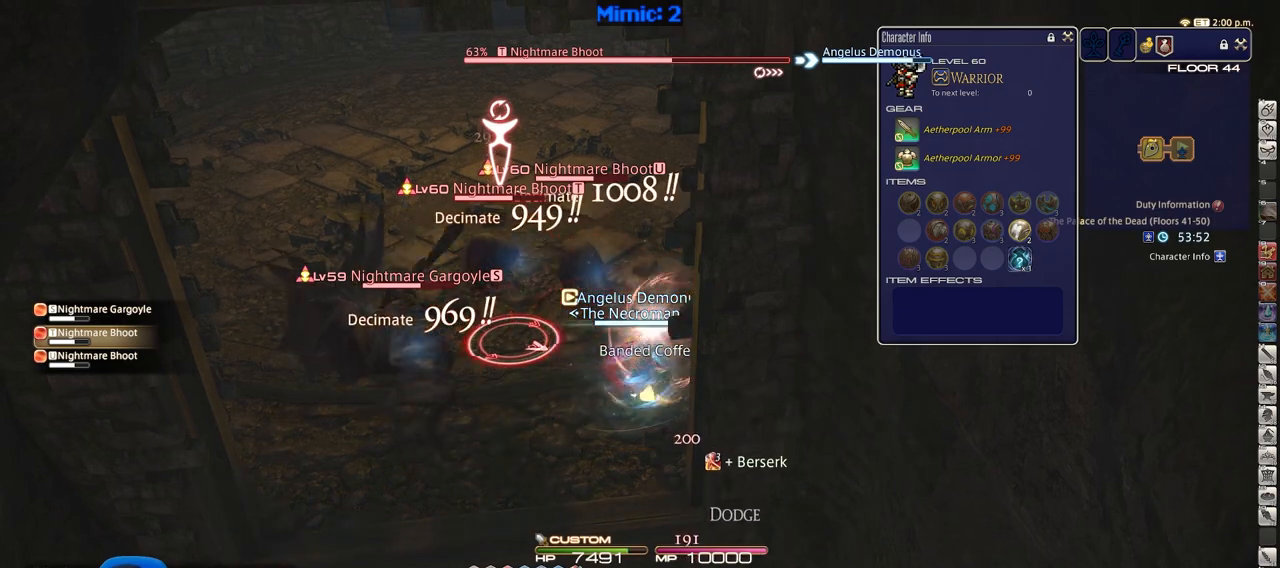
{"keys": ["5"], "events": [[267, "5", "down"], [367, "5", "up"], [417, "5", "down"]]}
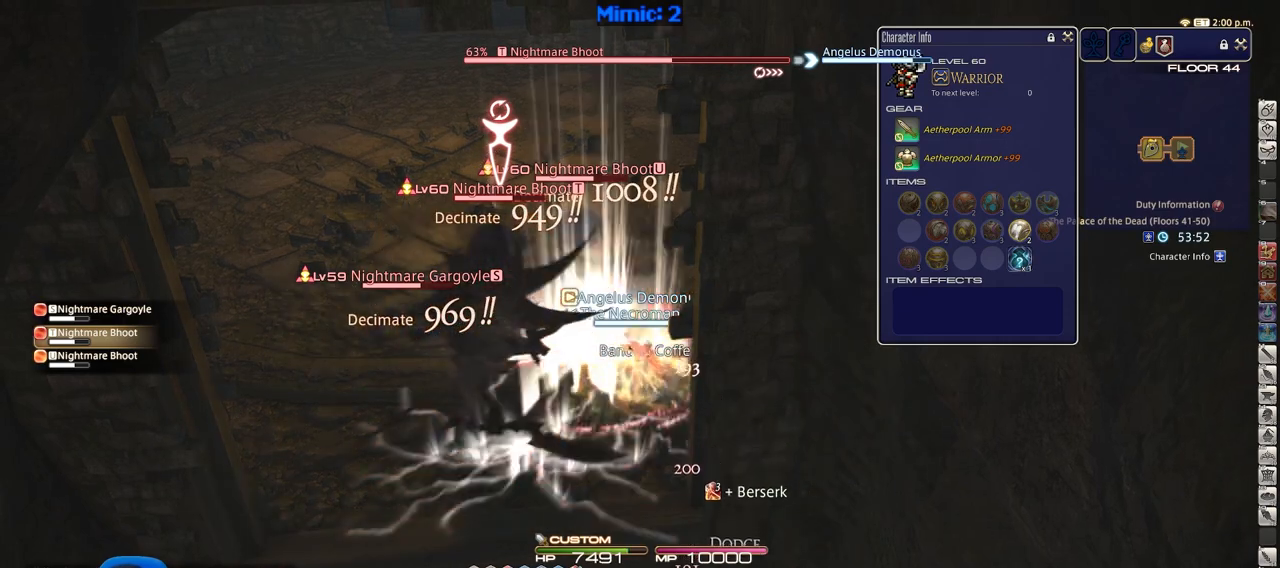
{"keys": [], "events": [[201, "5", "up"], [234, "5", "down"], [334, "5", "up"], [384, "5", "down"], [484, "5", "up"]]}